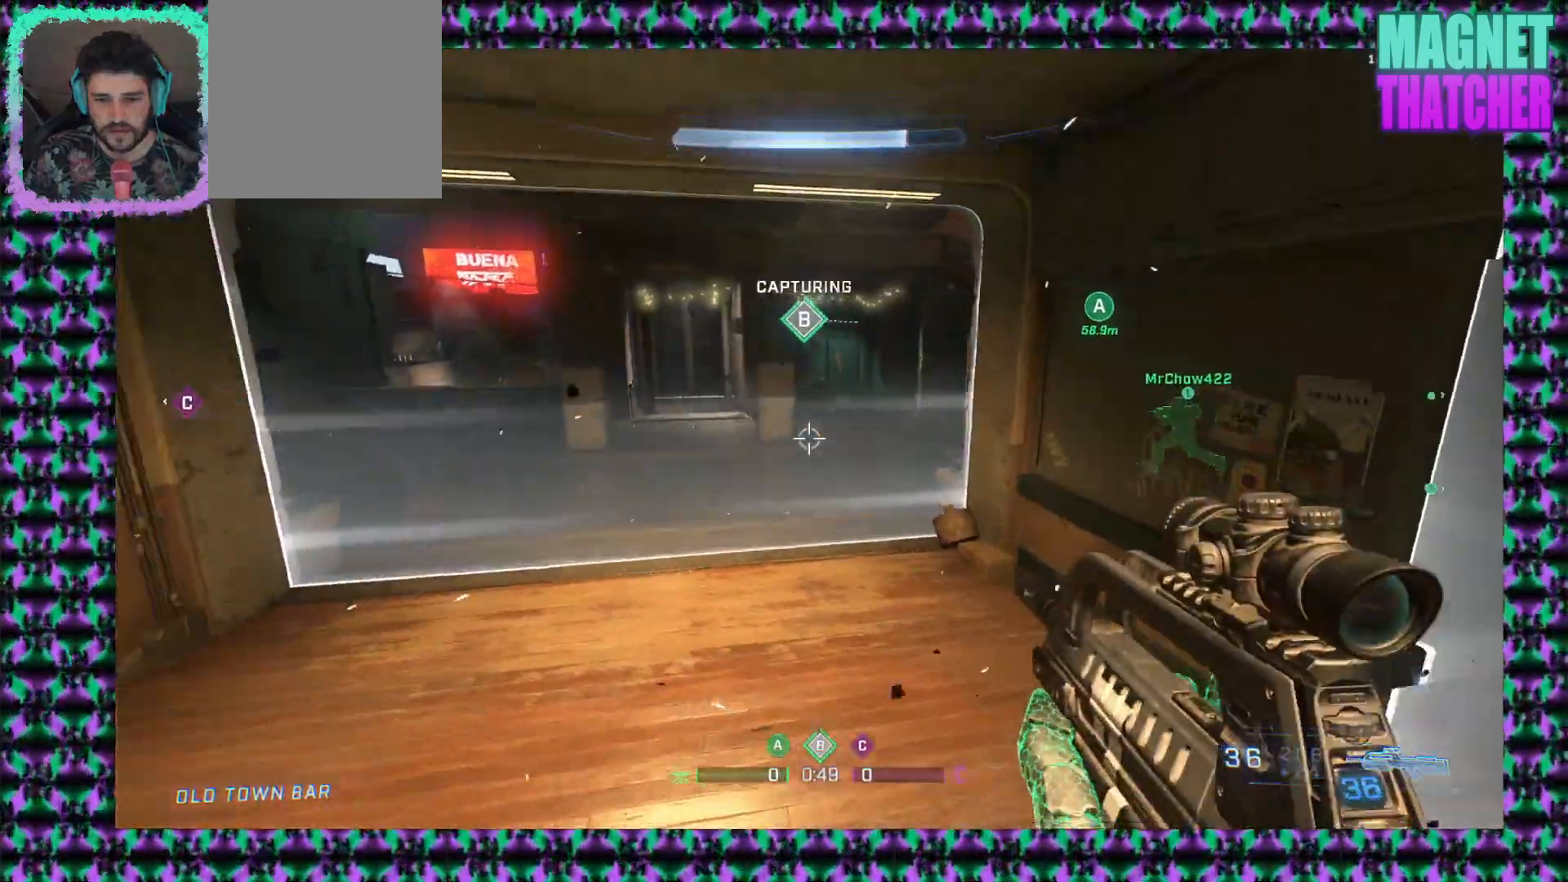
Gameplay with keyboard and mouse; each line is a JSON object with the keys and mouse buttons held at the frame after it. "events" lists presses ("down") and releases ("up") of "mouse_left", "mouse_middle", "mouse_right", "mouse_mb4", "mouse_mb5", "mouse_wheel_up" and "mouse_wheel_down" between this image and that frame as [ms after this image, input, new state], when the widget could be followed in between. "mouse_left", "mouse_middle", "mouse_right", "mouse_mb4", "mouse_mb5", "mouse_wheel_up", "mouse_wheel_down" = the "left", "middle", "right", "mb4", "mb5", "wheel_up", "wheel_down" buttons of the "mouse" list. No other keys are recorded. Not read: mouse_move.
{"keys": [], "mouse": [], "events": []}
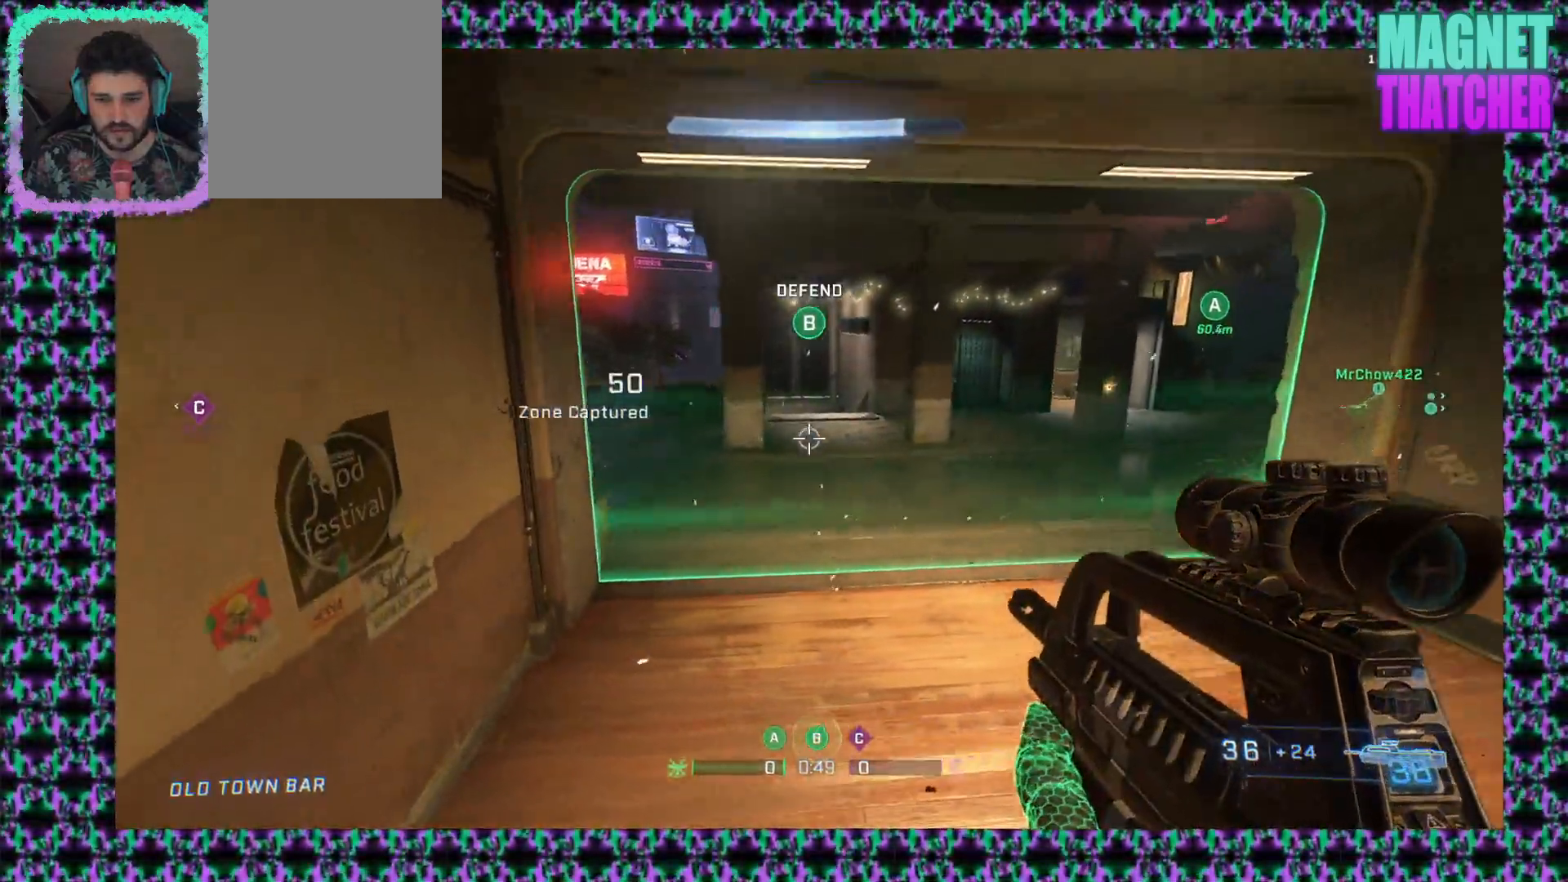
{"keys": [], "mouse": [], "events": []}
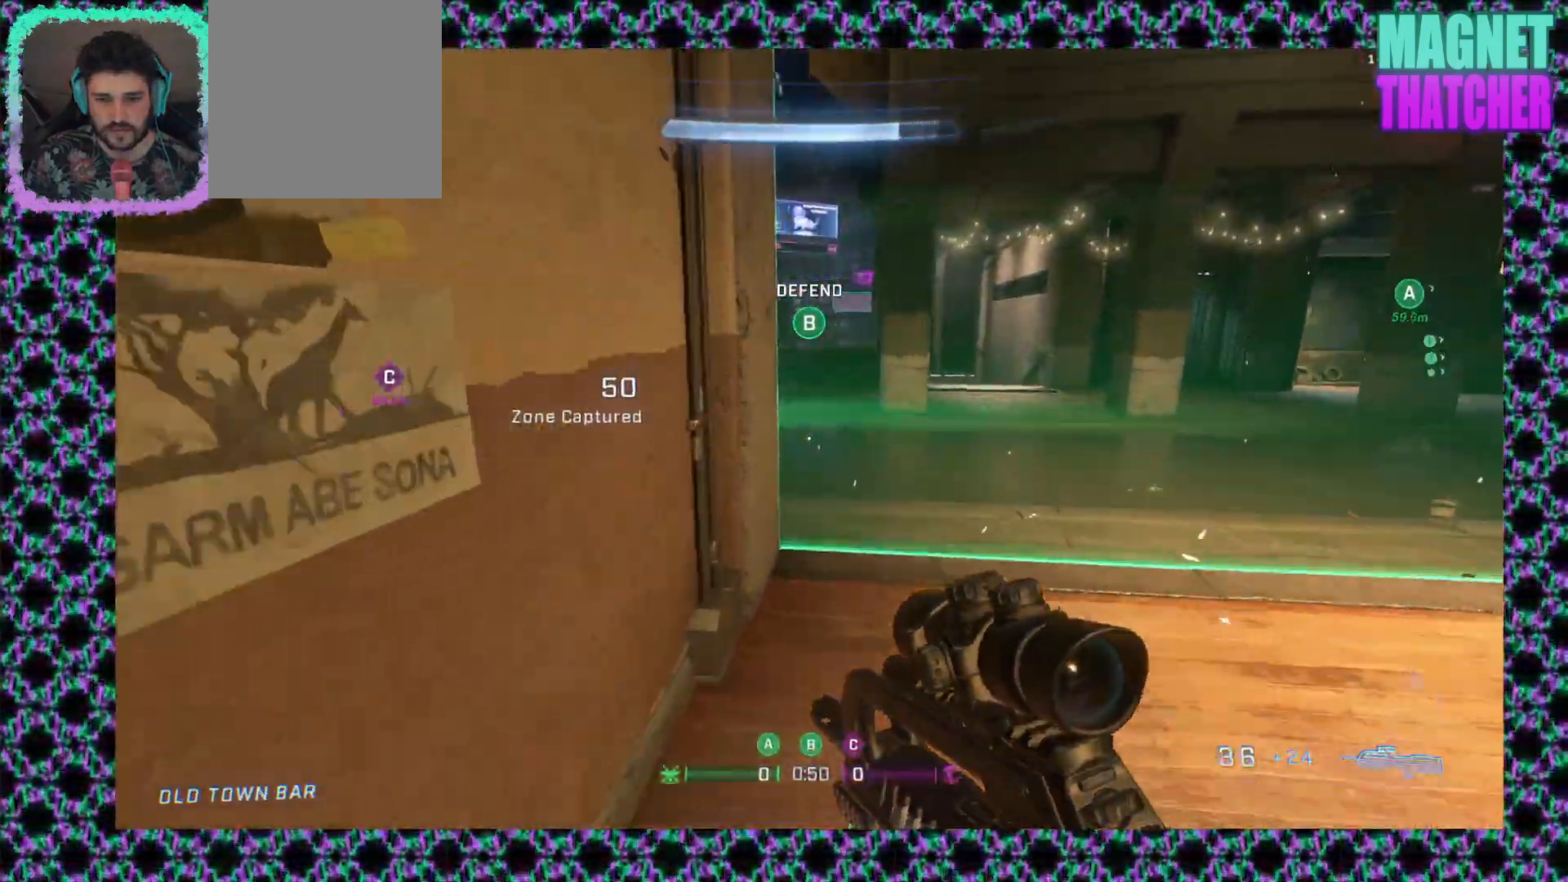
{"keys": [], "mouse": [], "events": []}
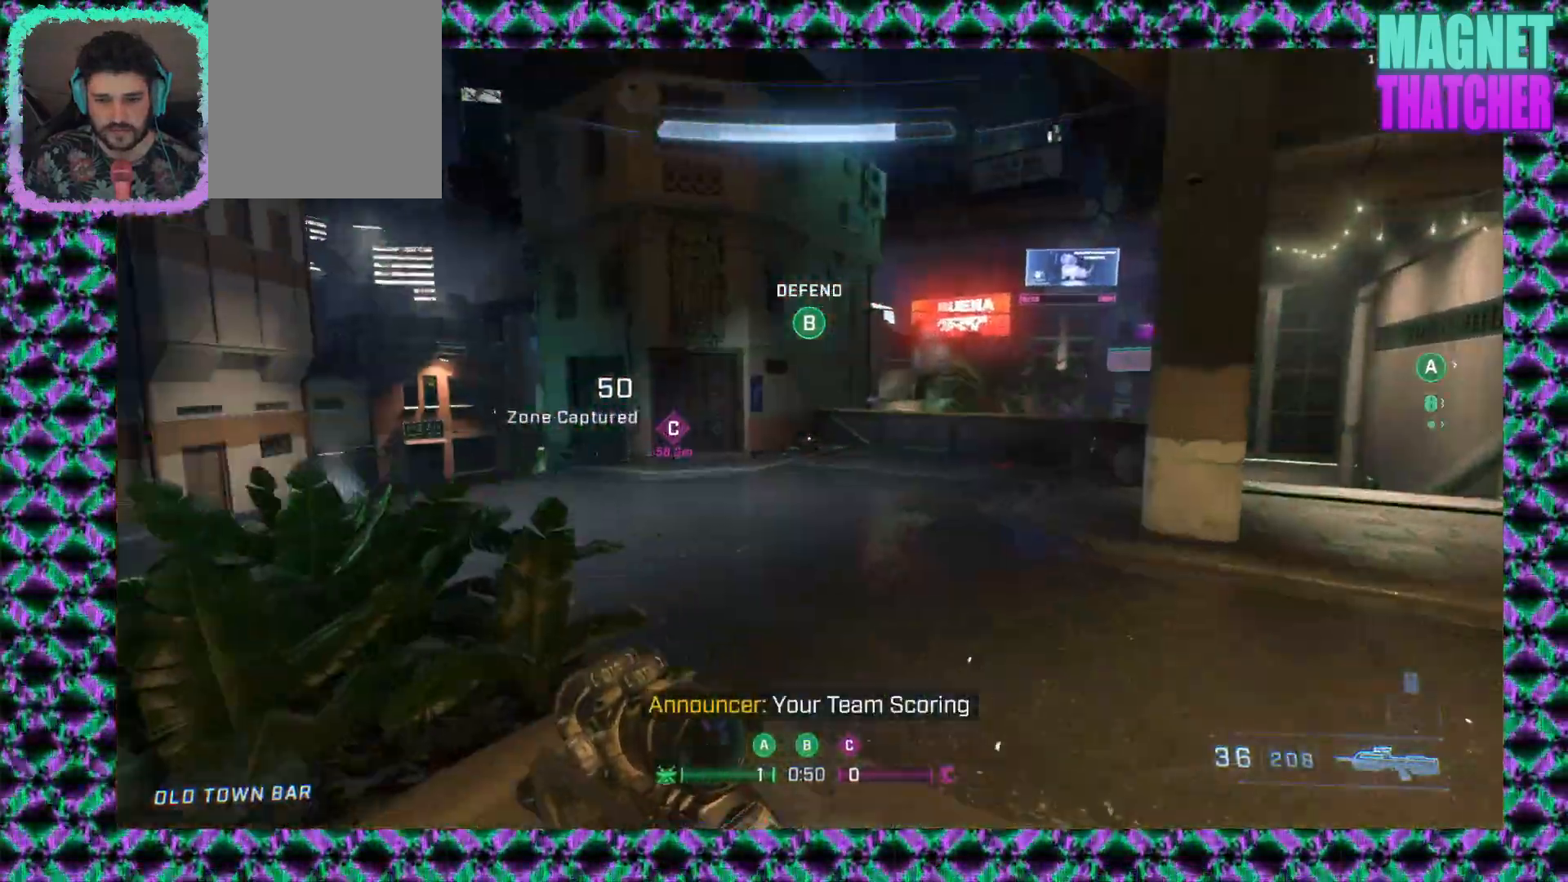
{"keys": [], "mouse": [], "events": []}
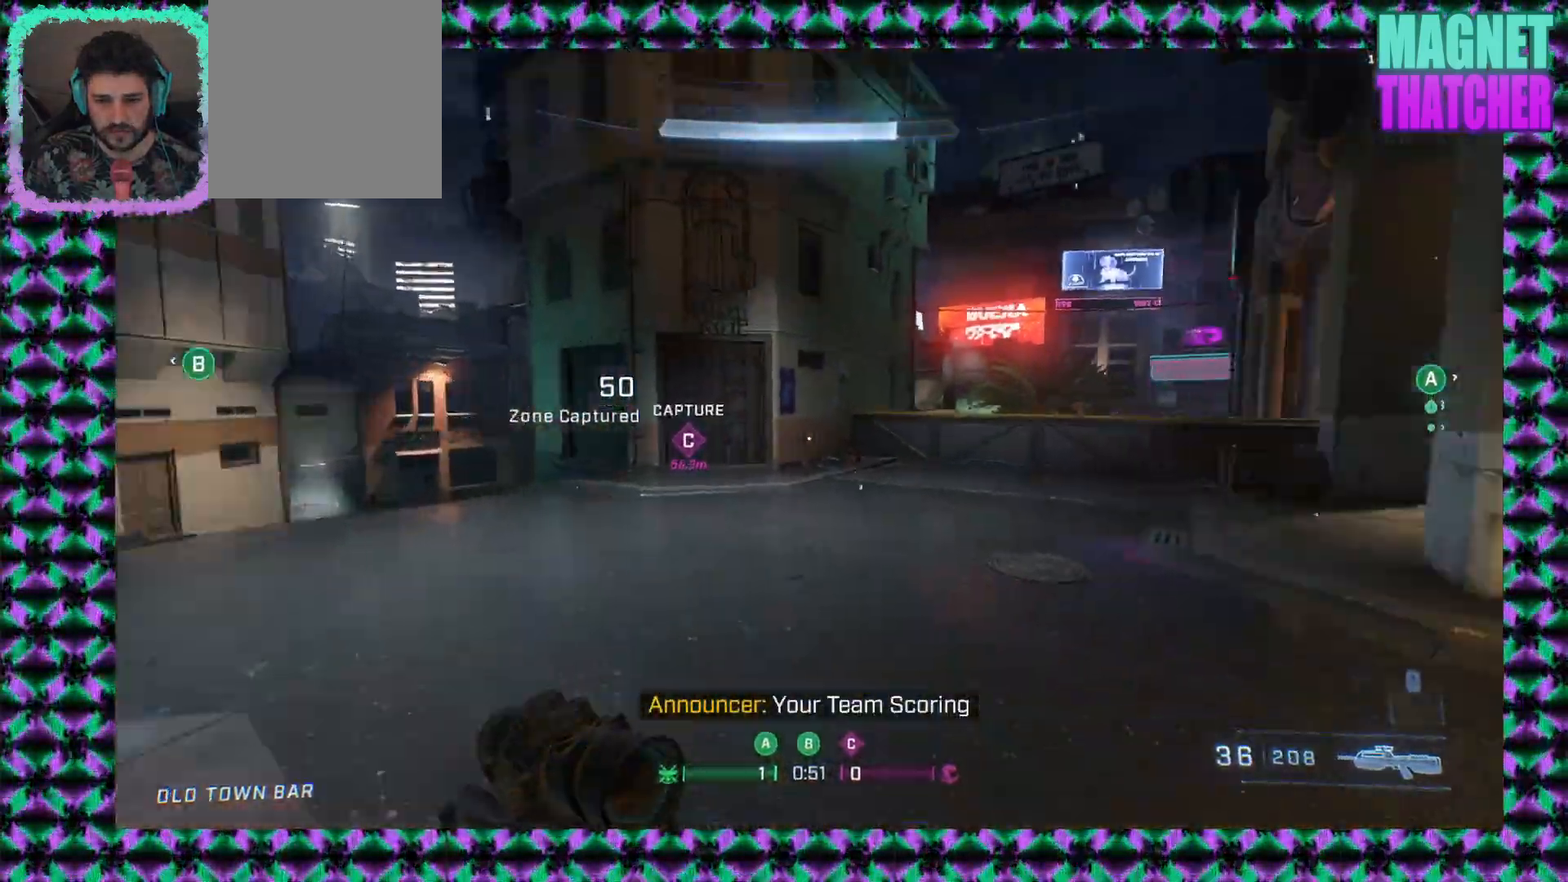
{"keys": [], "mouse": [], "events": []}
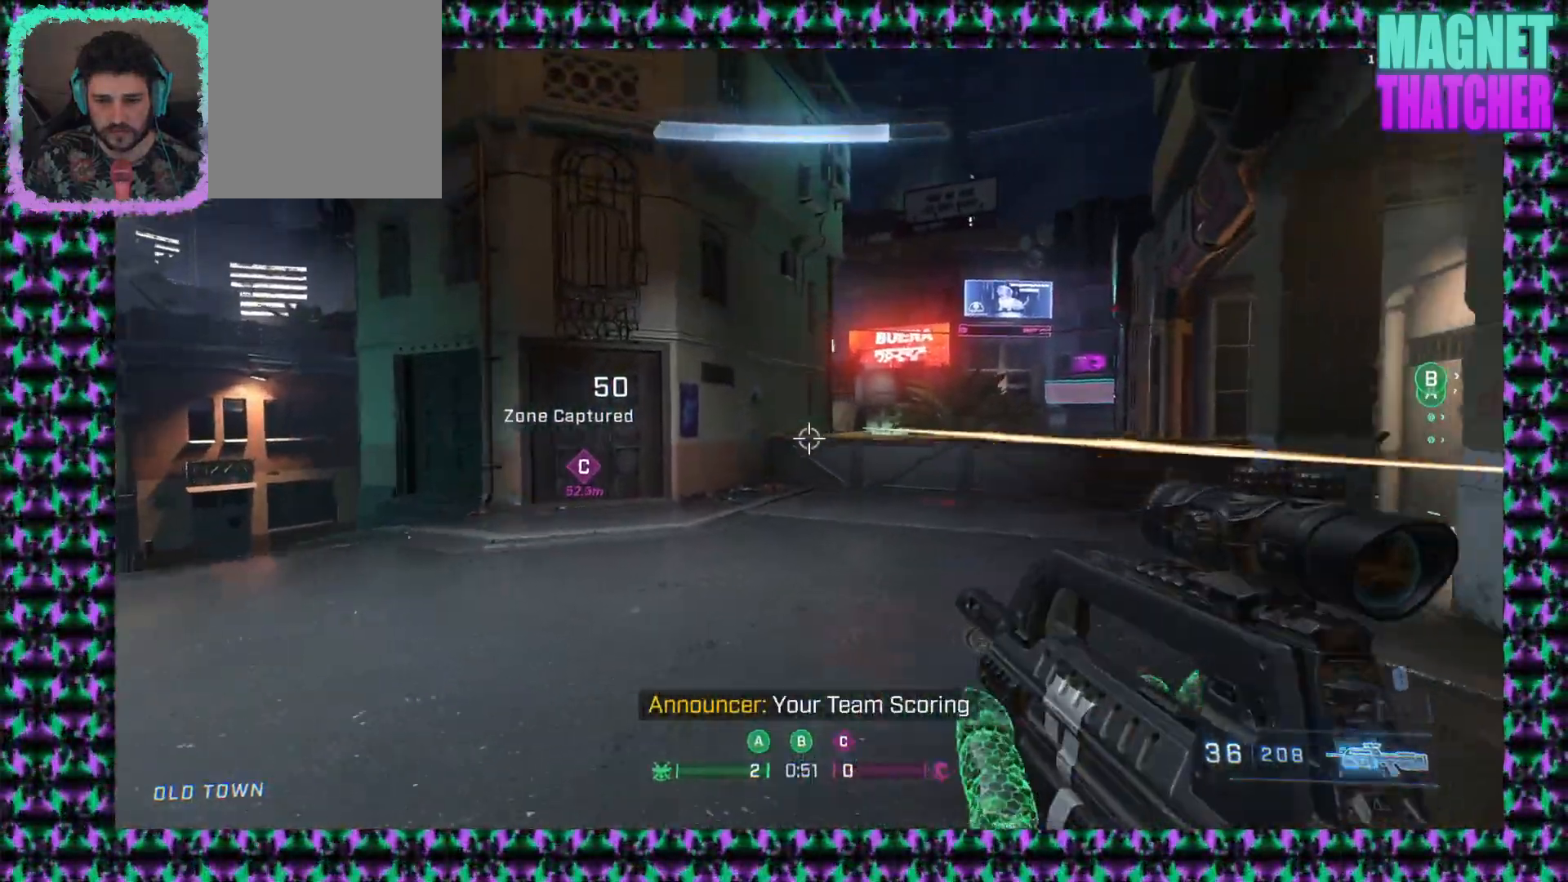
{"keys": [], "mouse": ["left"], "events": [[500, "mouse_left", "down"]]}
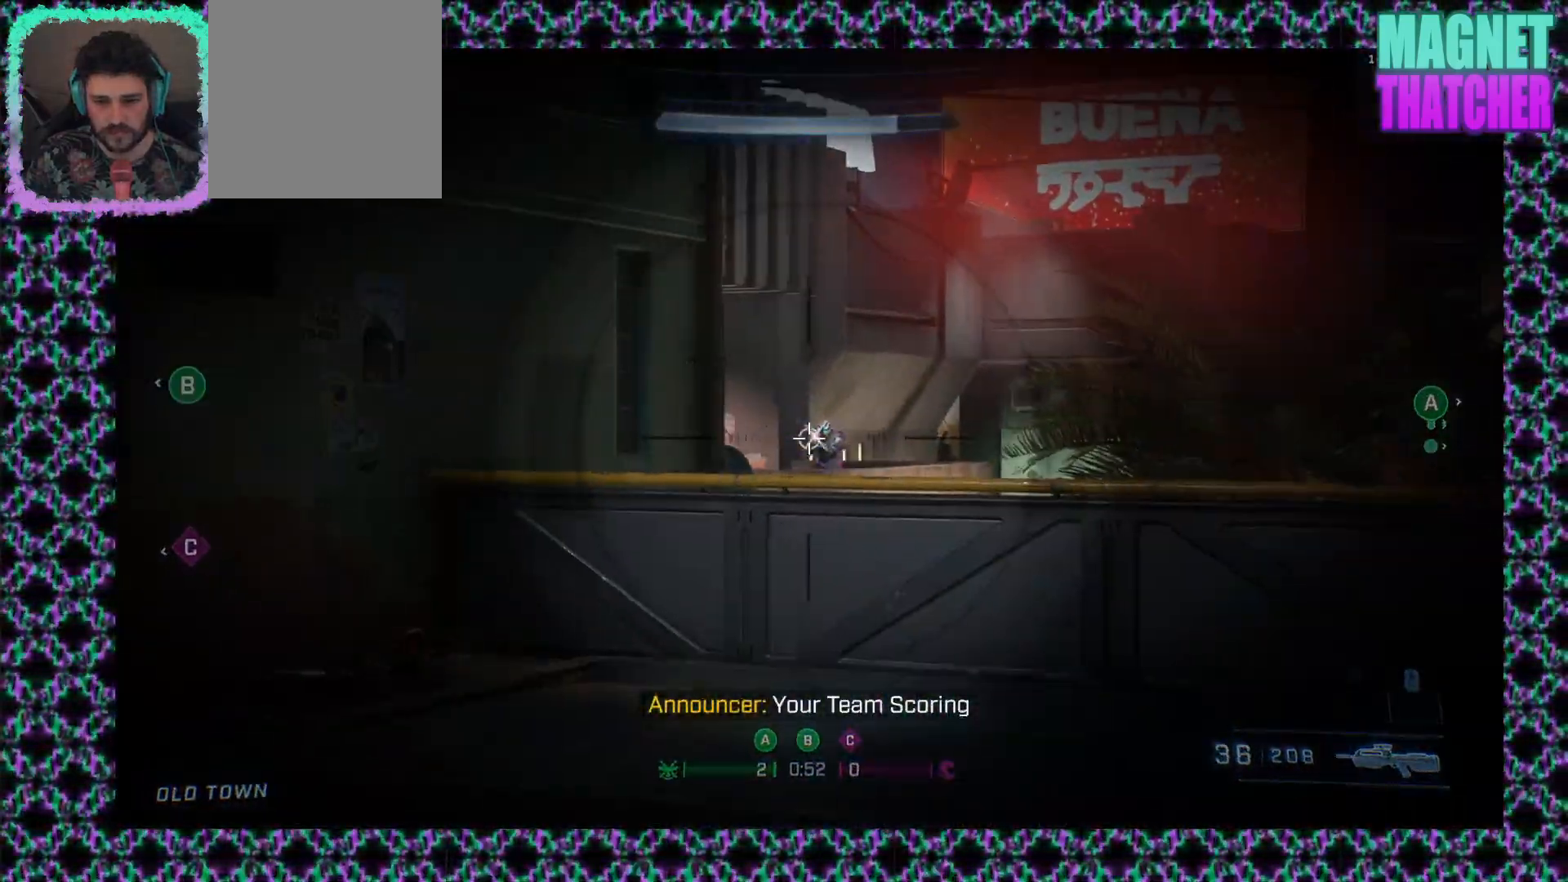
{"keys": [], "mouse": ["left"], "events": [[183, "mouse_left", "up"], [433, "mouse_left", "down"]]}
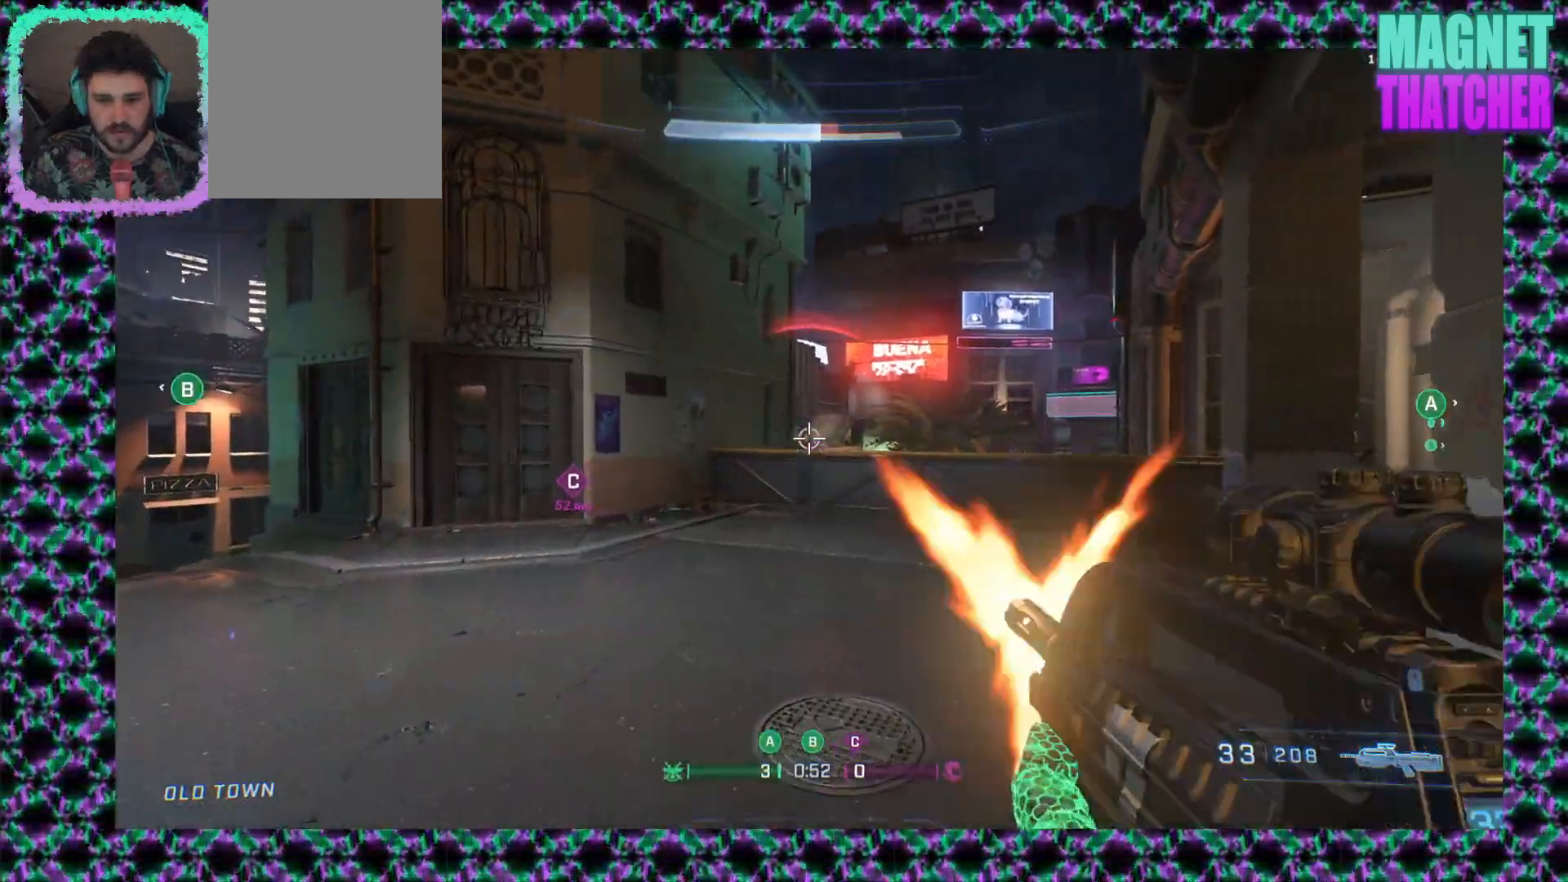
{"keys": [], "mouse": ["left"], "events": [[183, "mouse_left", "up"], [367, "mouse_left", "down"]]}
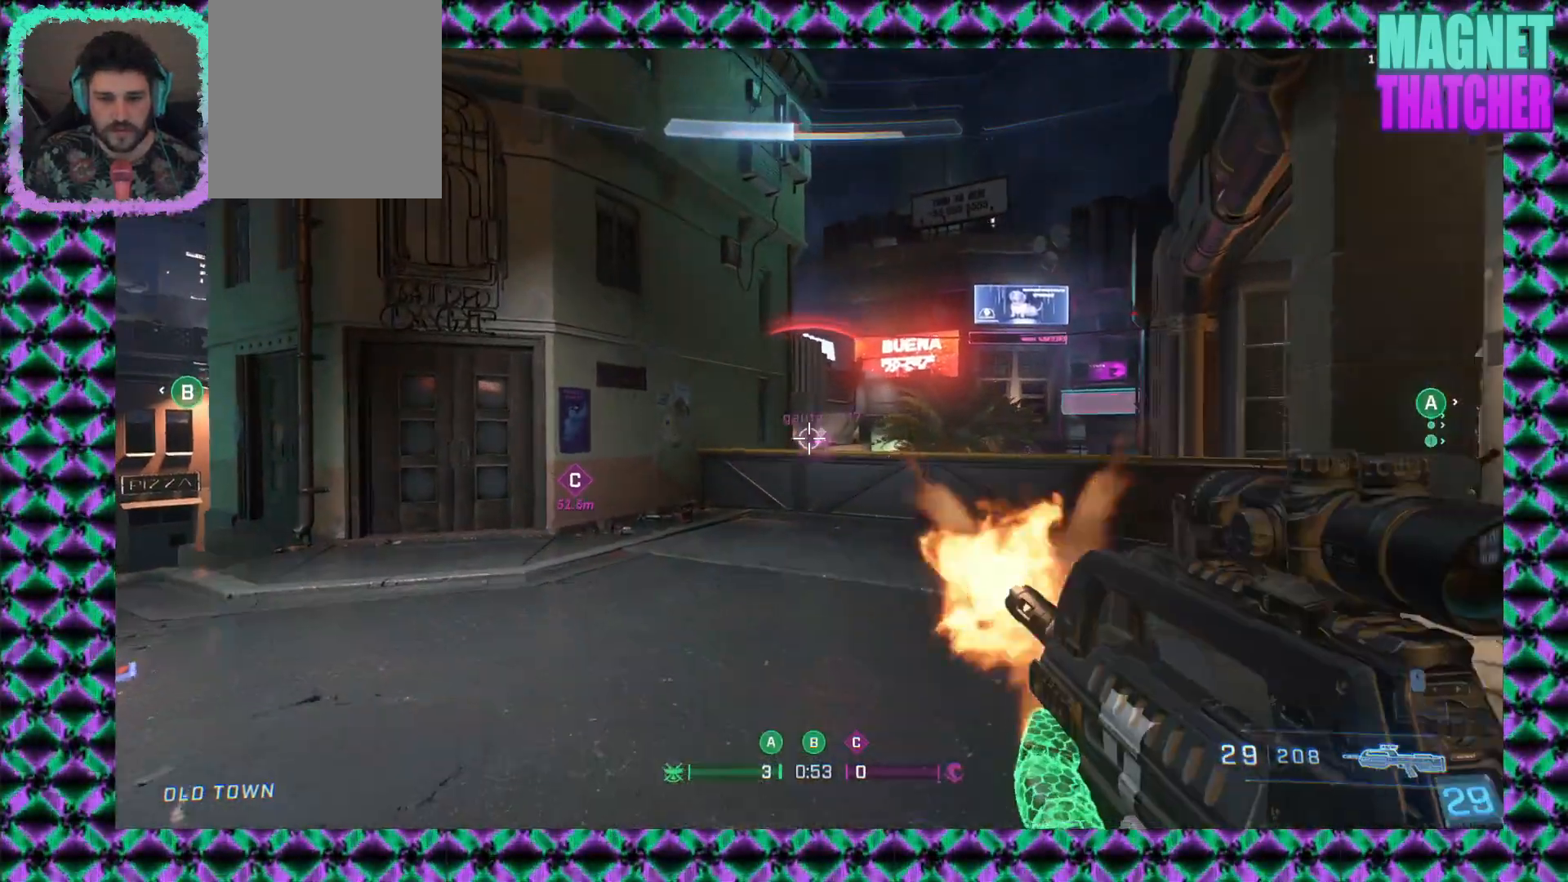
{"keys": [], "mouse": ["right"], "events": [[83, "mouse_left", "up"], [483, "mouse_right", "down"]]}
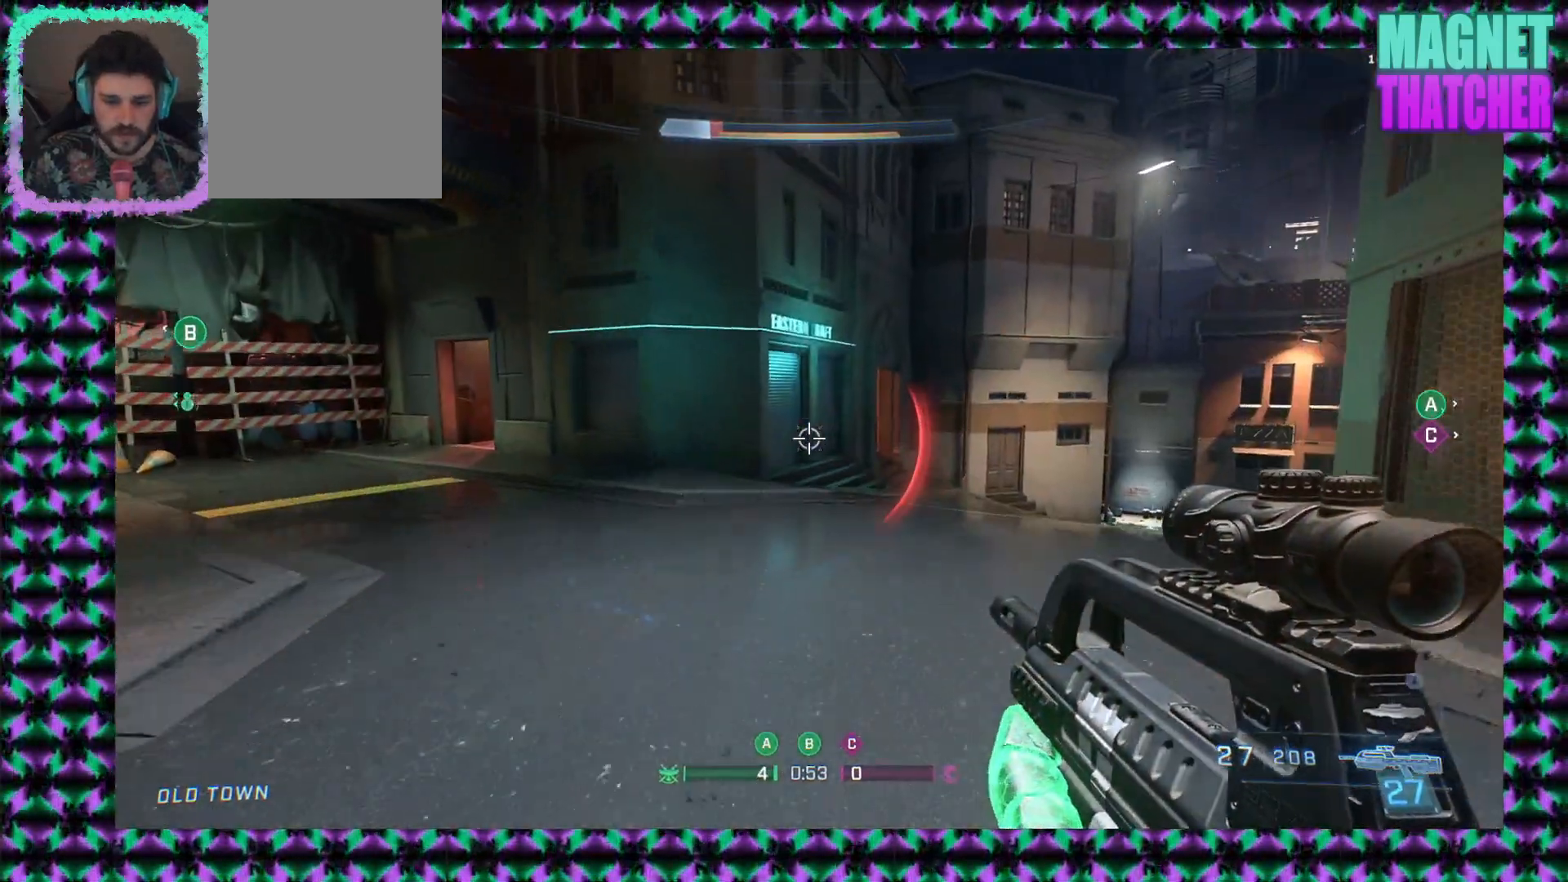
{"keys": [], "mouse": [], "events": [[117, "mouse_right", "up"]]}
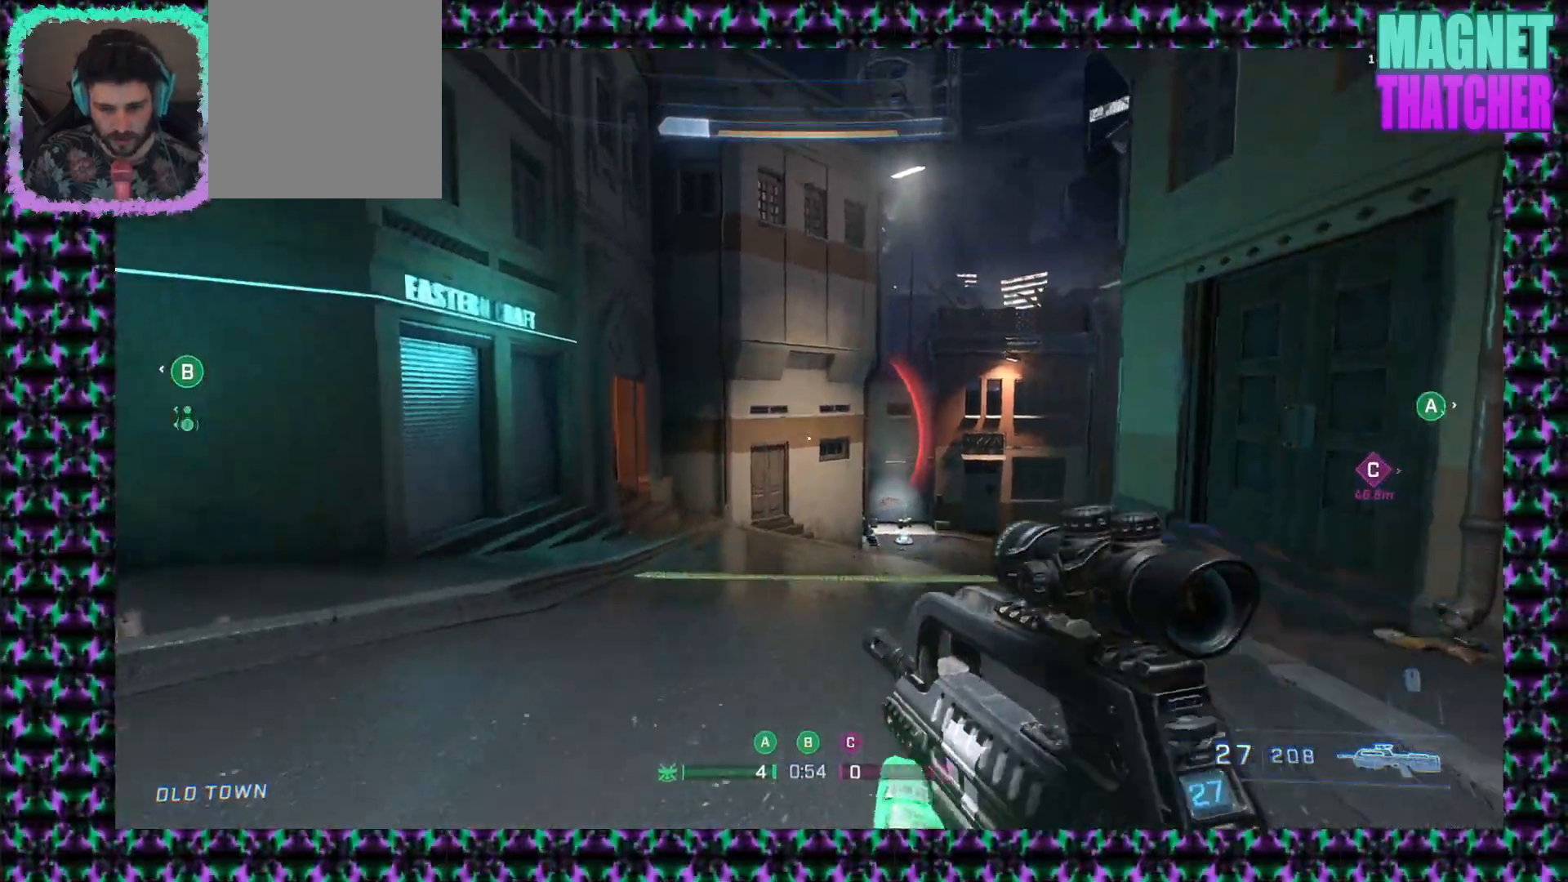
{"keys": [], "mouse": ["mb5"], "events": [[150, "mouse_right", "down"], [333, "mouse_right", "up"], [400, "mouse_mb5", "down"]]}
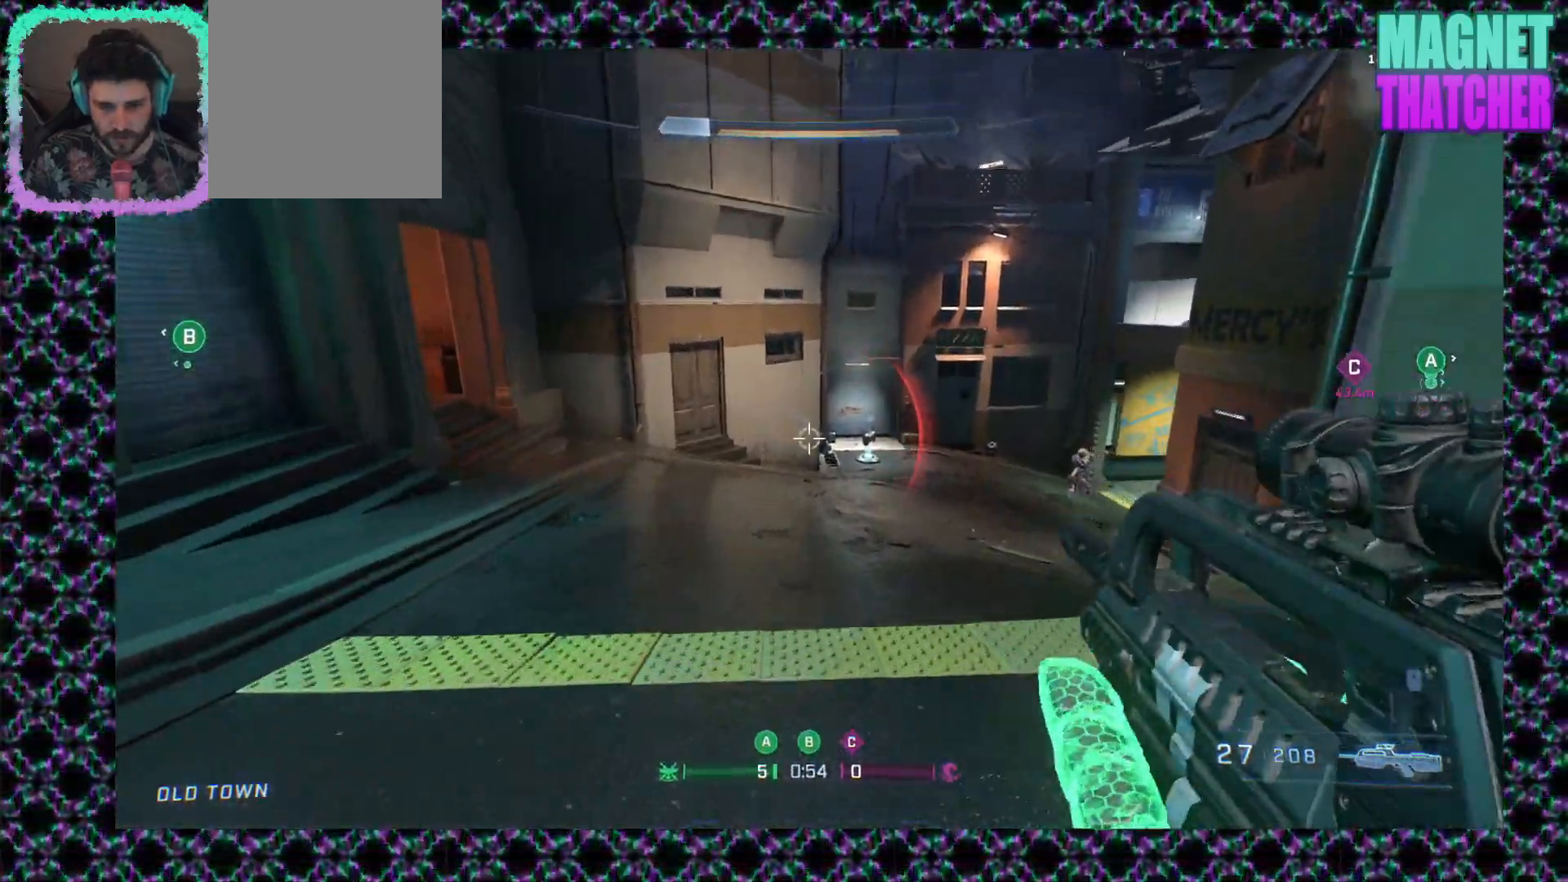
{"keys": [], "mouse": ["left"], "events": [[83, "mouse_mb5", "up"], [433, "mouse_left", "down"]]}
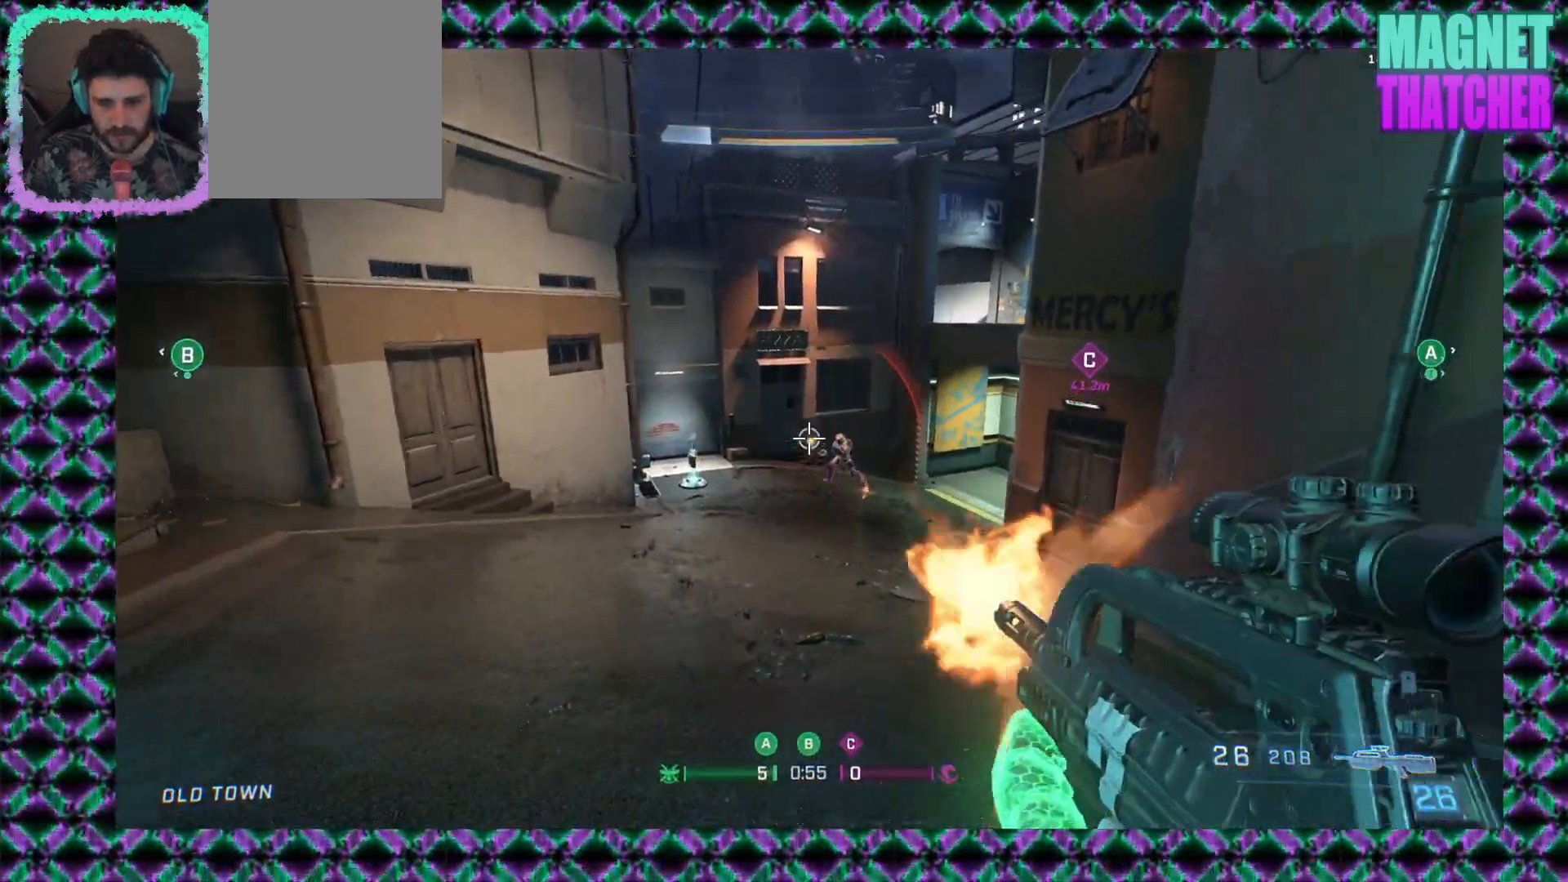
{"keys": [], "mouse": ["left"], "events": [[267, "mouse_left", "up"], [383, "mouse_left", "down"]]}
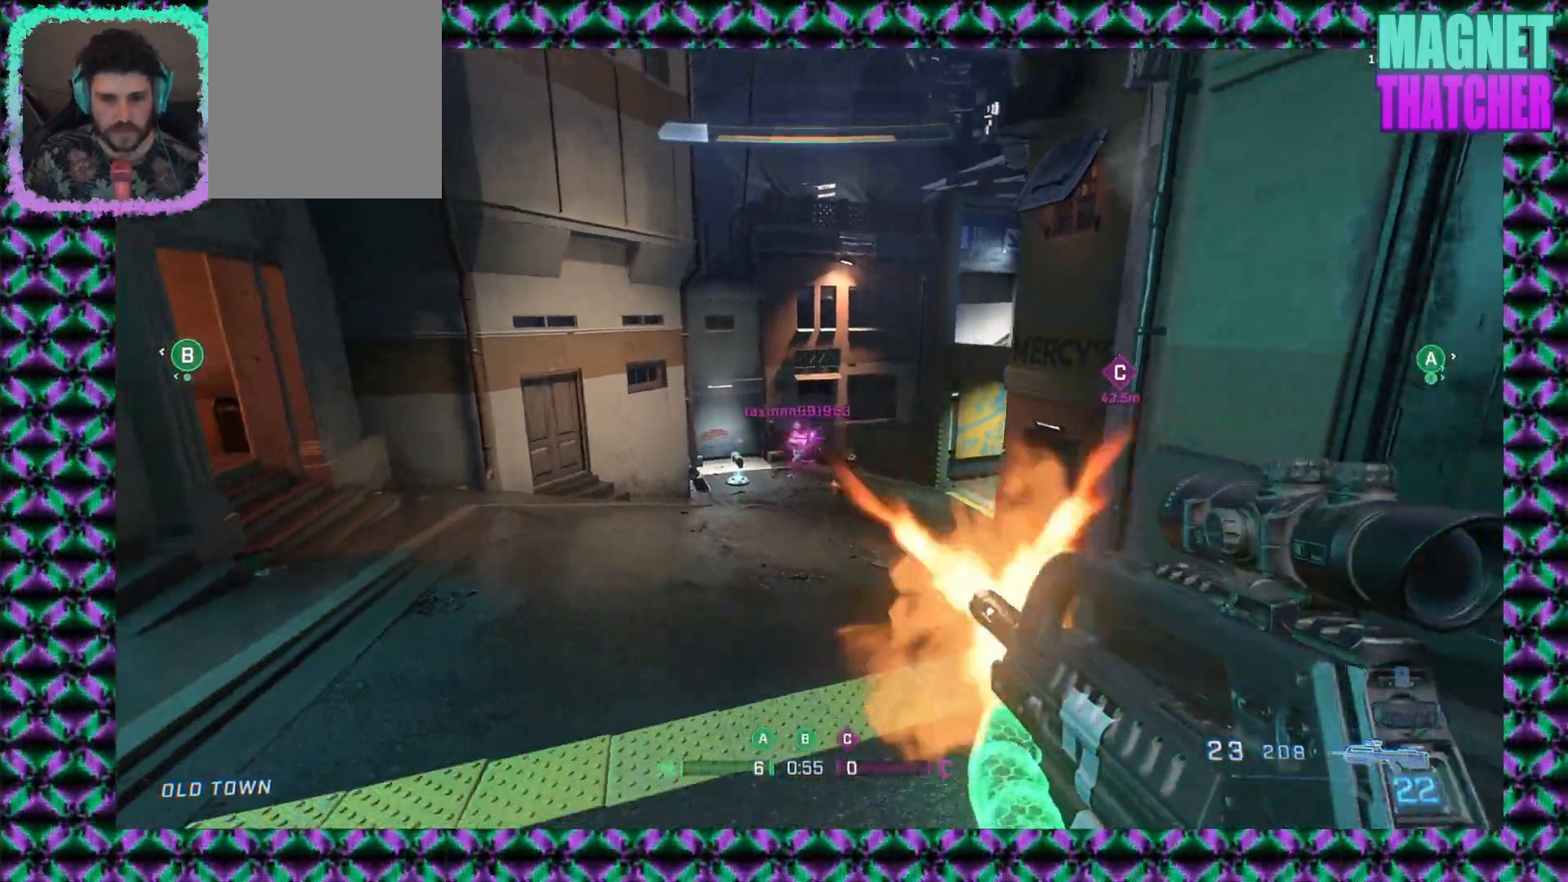
{"keys": [], "mouse": ["left"], "events": [[100, "mouse_left", "up"], [267, "mouse_left", "down"]]}
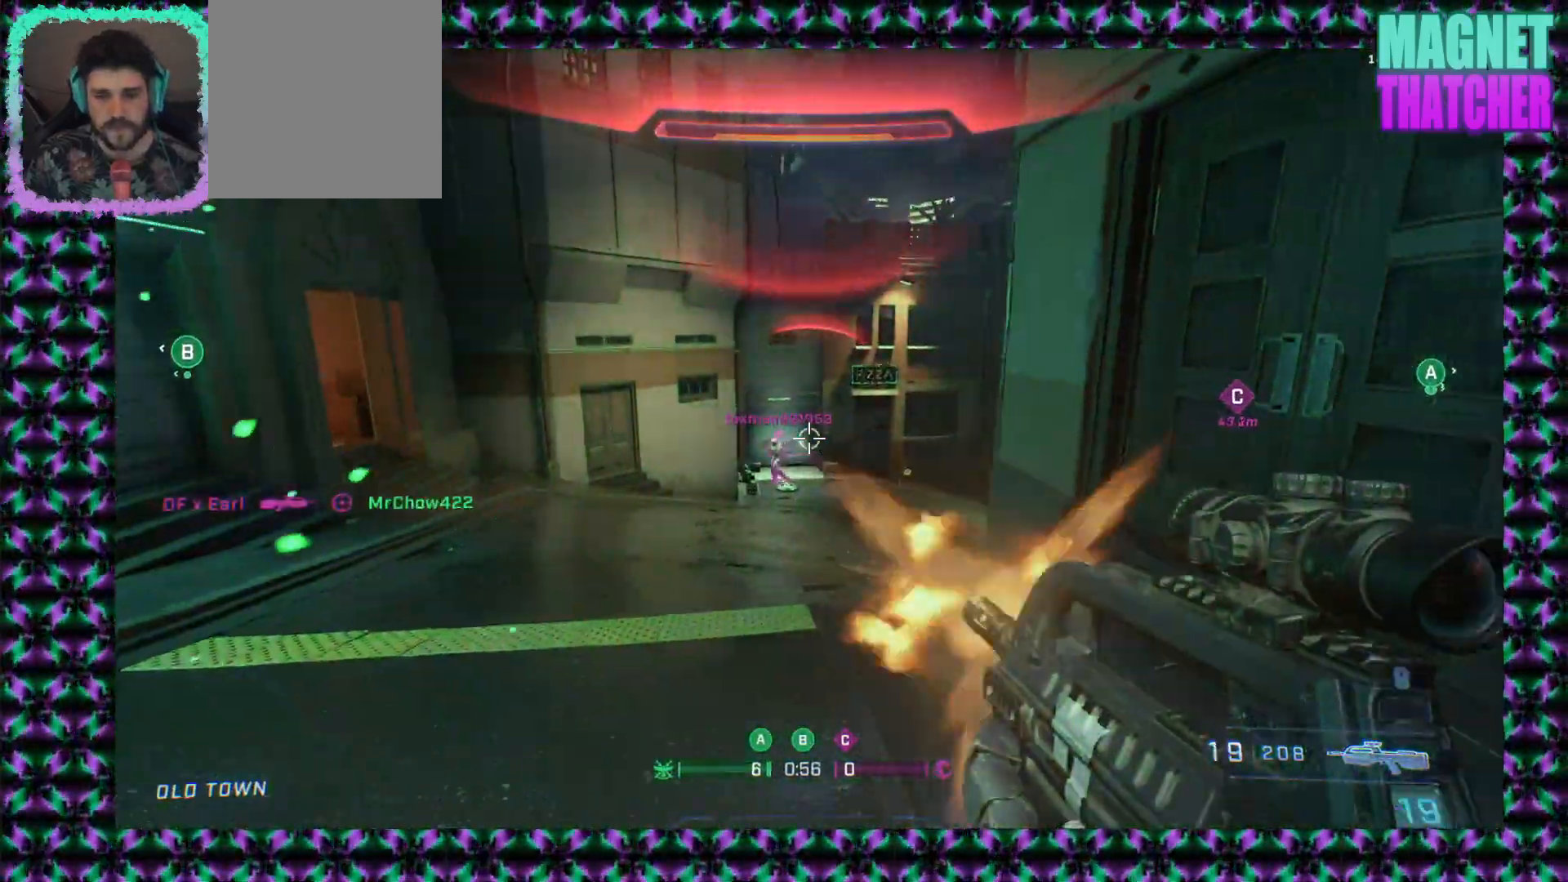
{"keys": [], "mouse": [], "events": [[117, "mouse_left", "up"]]}
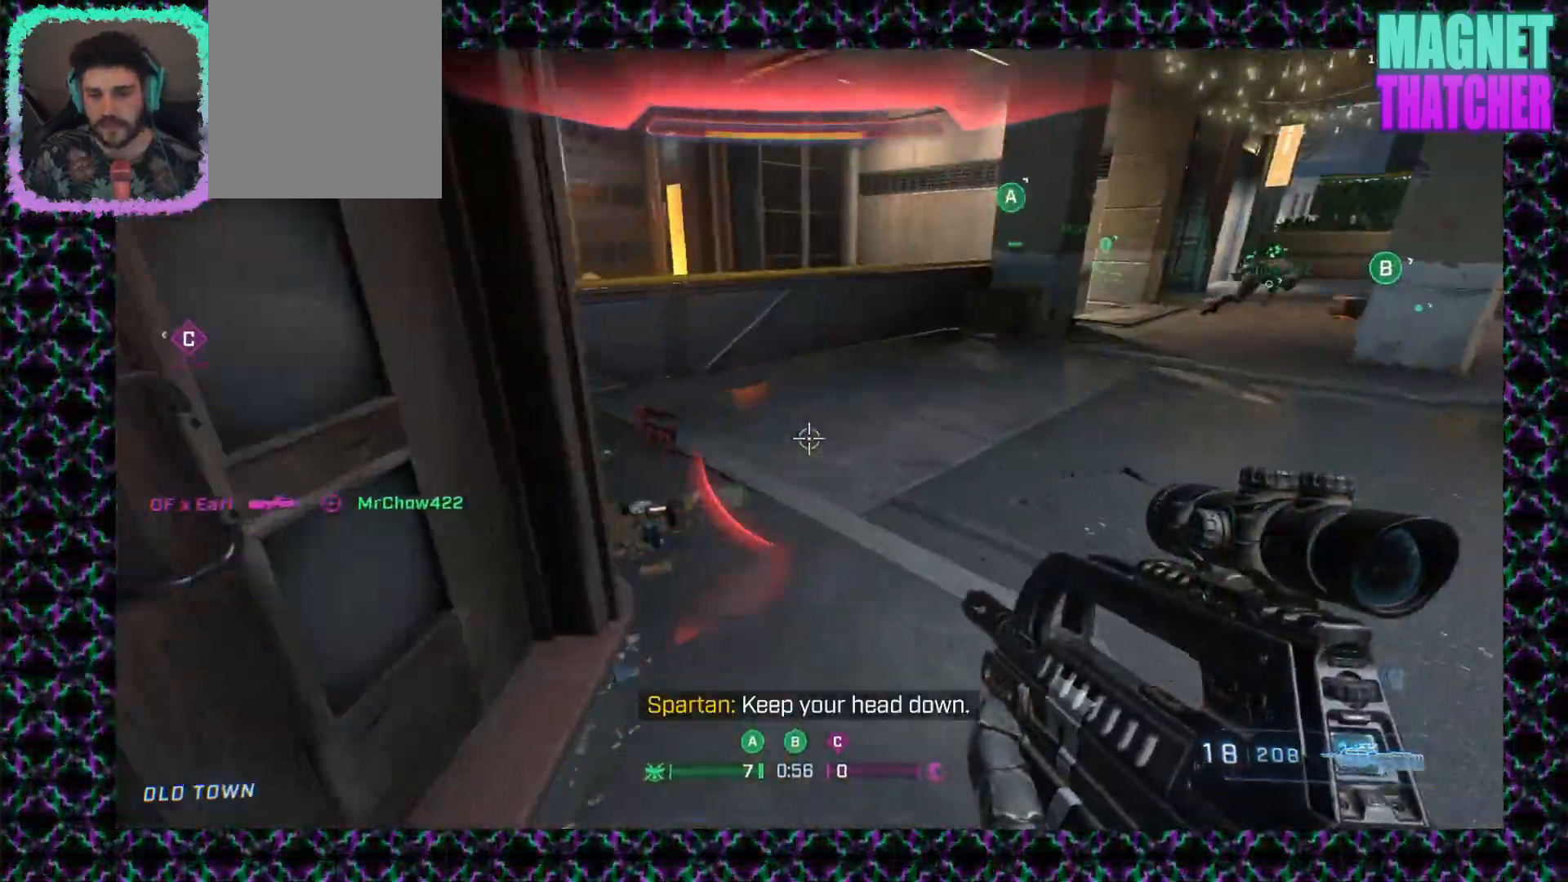
{"keys": [], "mouse": [], "events": [[233, "mouse_right", "down"], [383, "mouse_right", "up"]]}
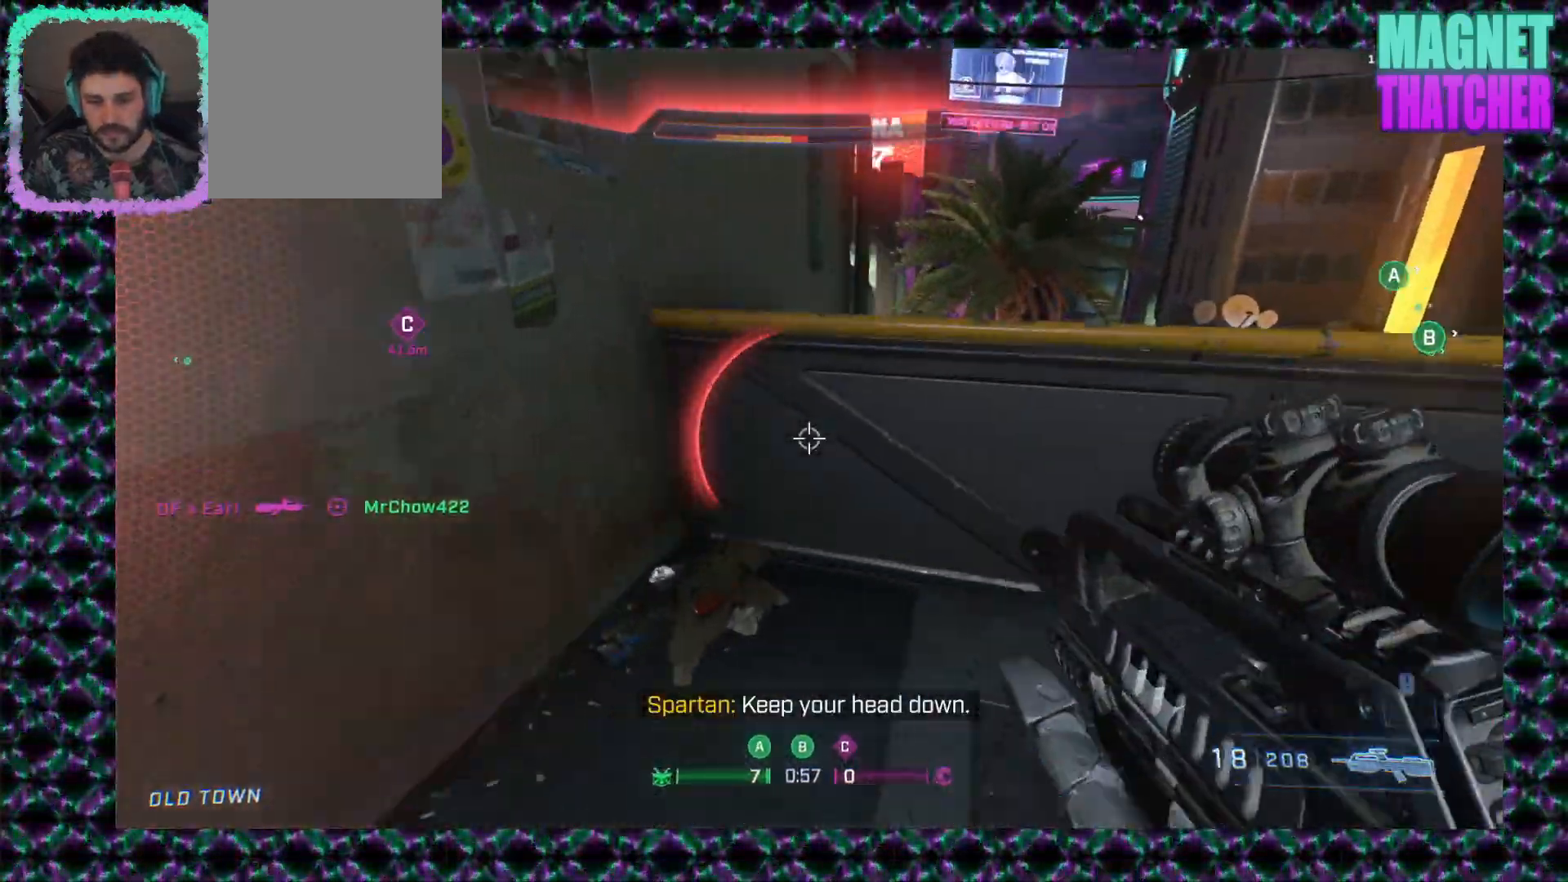
{"keys": [], "mouse": [], "events": [[17, "mouse_mb5", "down"], [133, "mouse_mb5", "up"]]}
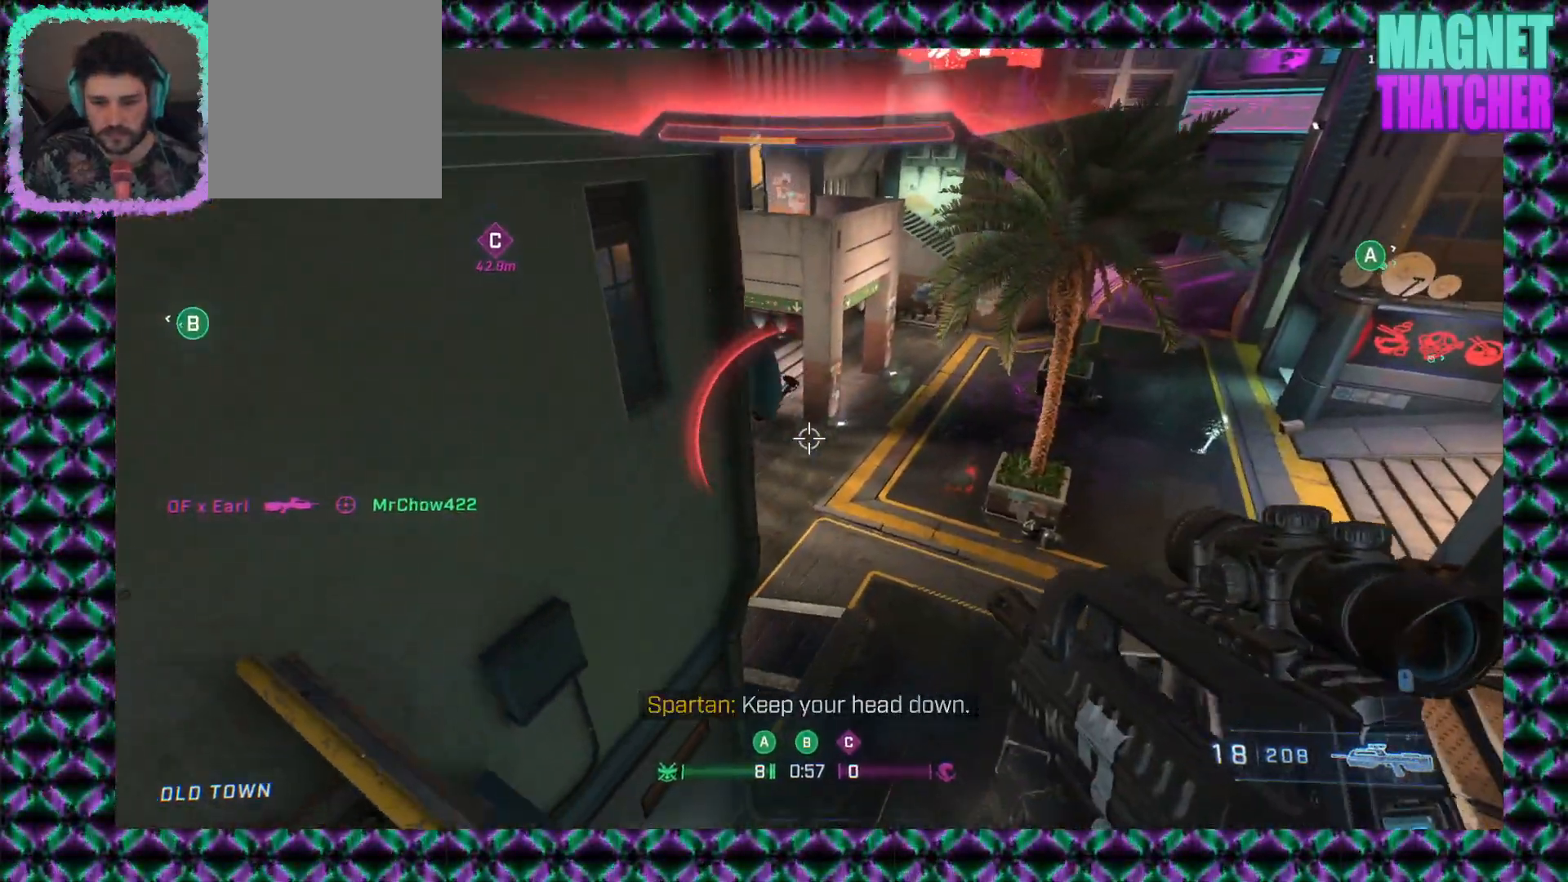
{"keys": [], "mouse": [], "events": [[233, "mouse_mb5", "down"], [383, "mouse_mb5", "up"]]}
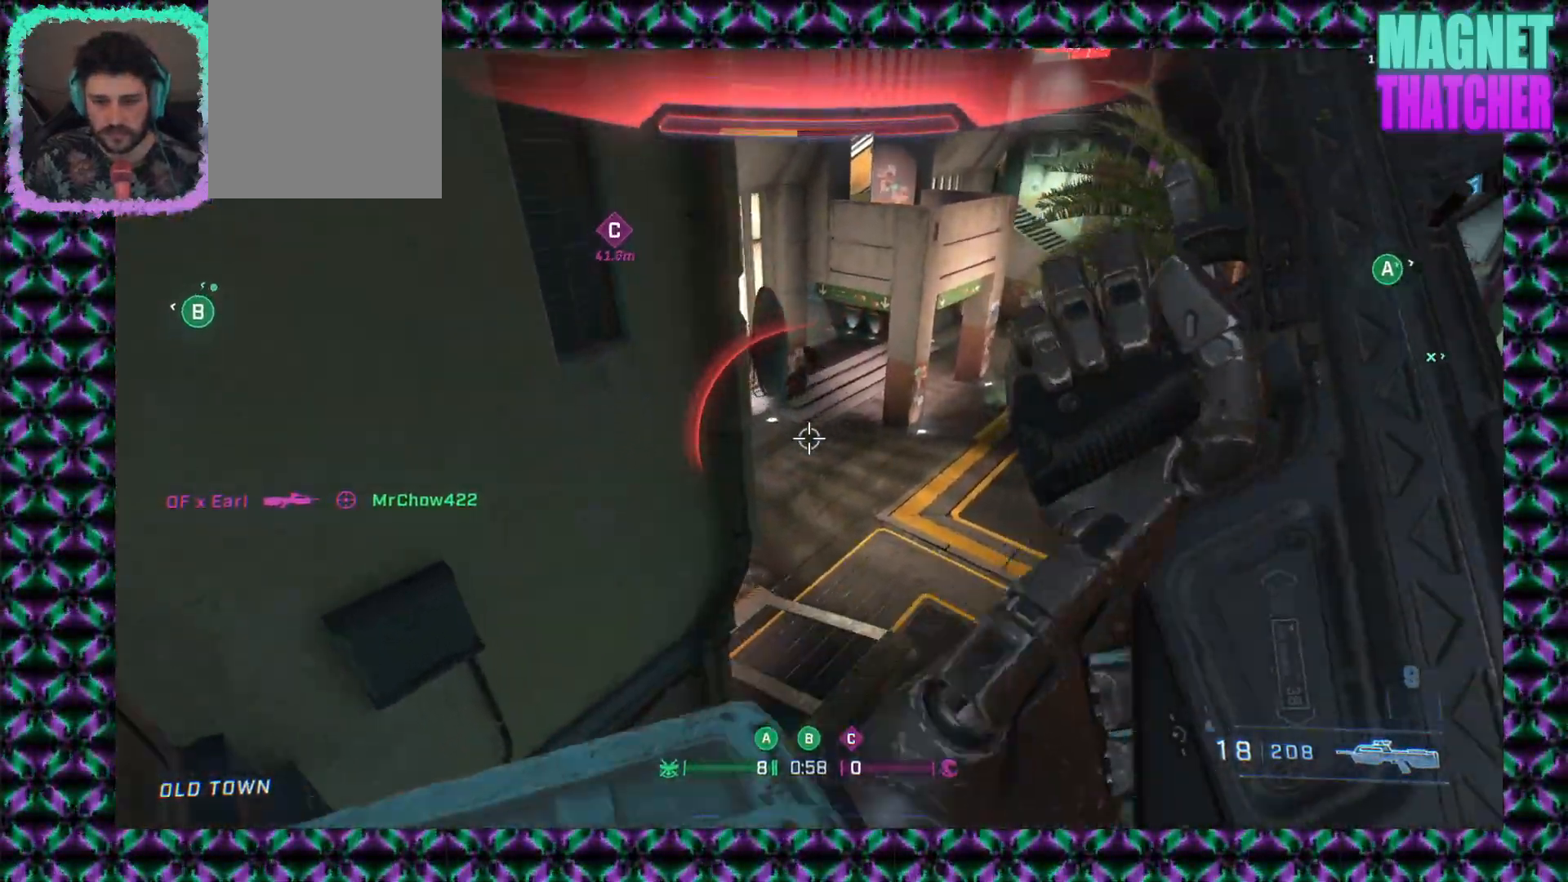
{"keys": [], "mouse": [], "events": []}
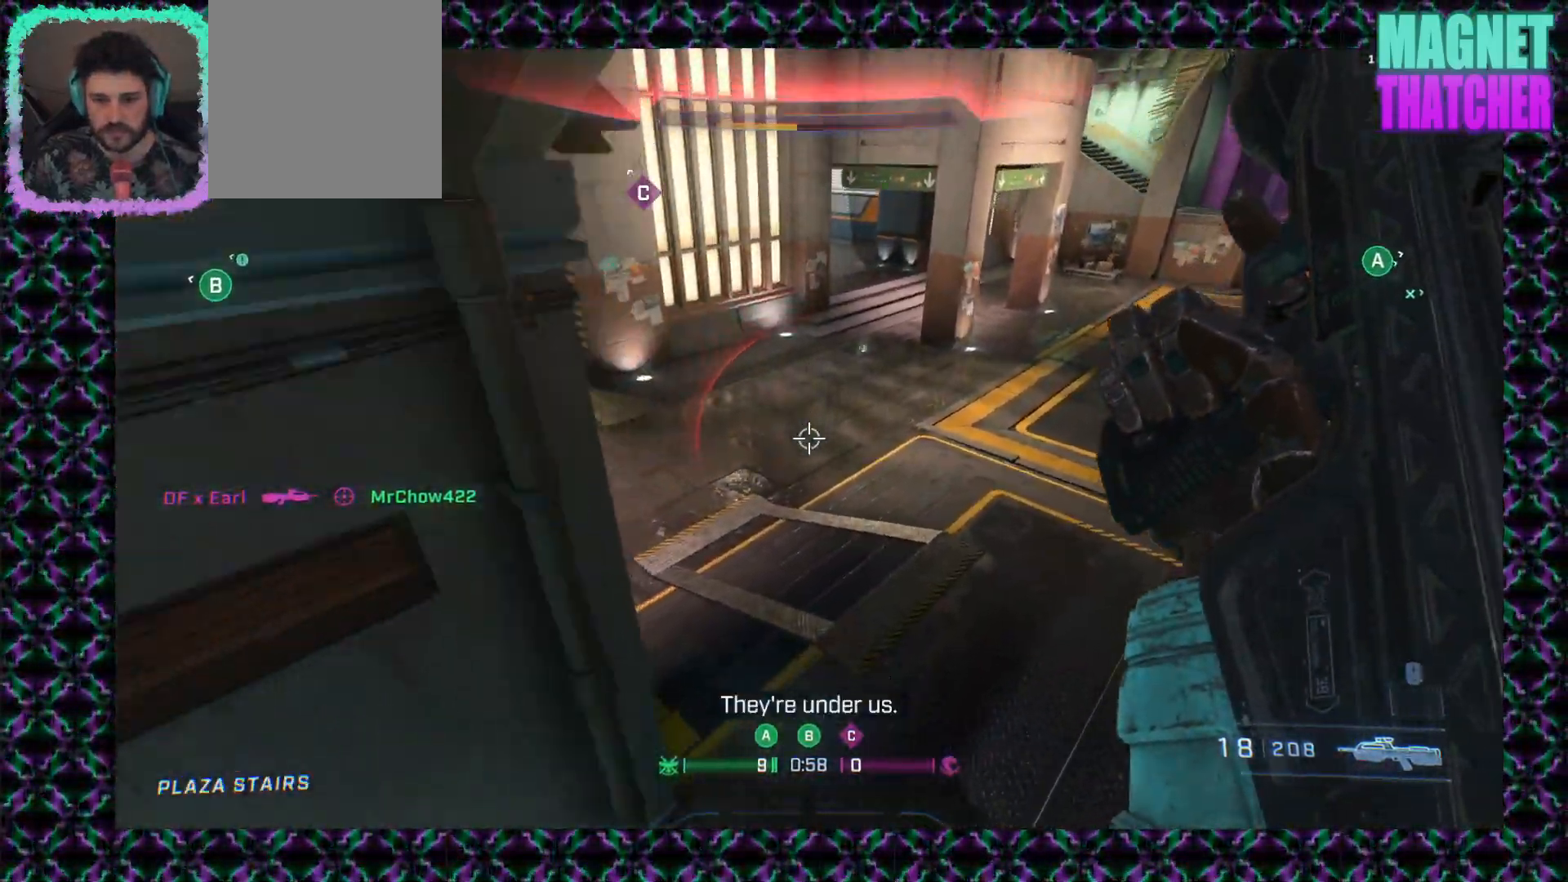
{"keys": [], "mouse": [], "events": []}
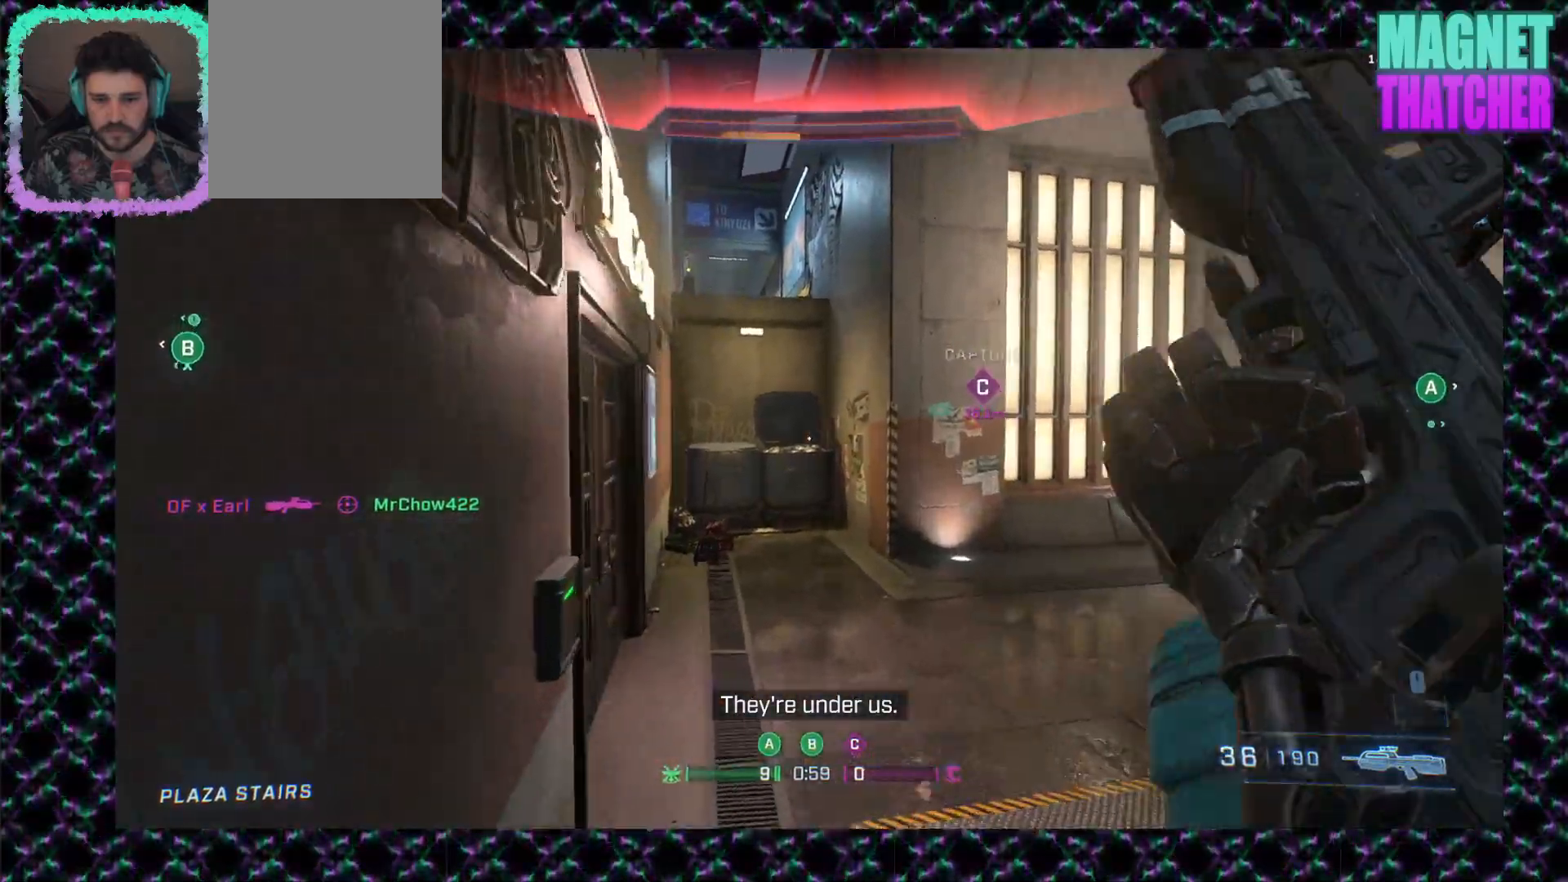
{"keys": [], "mouse": [], "events": []}
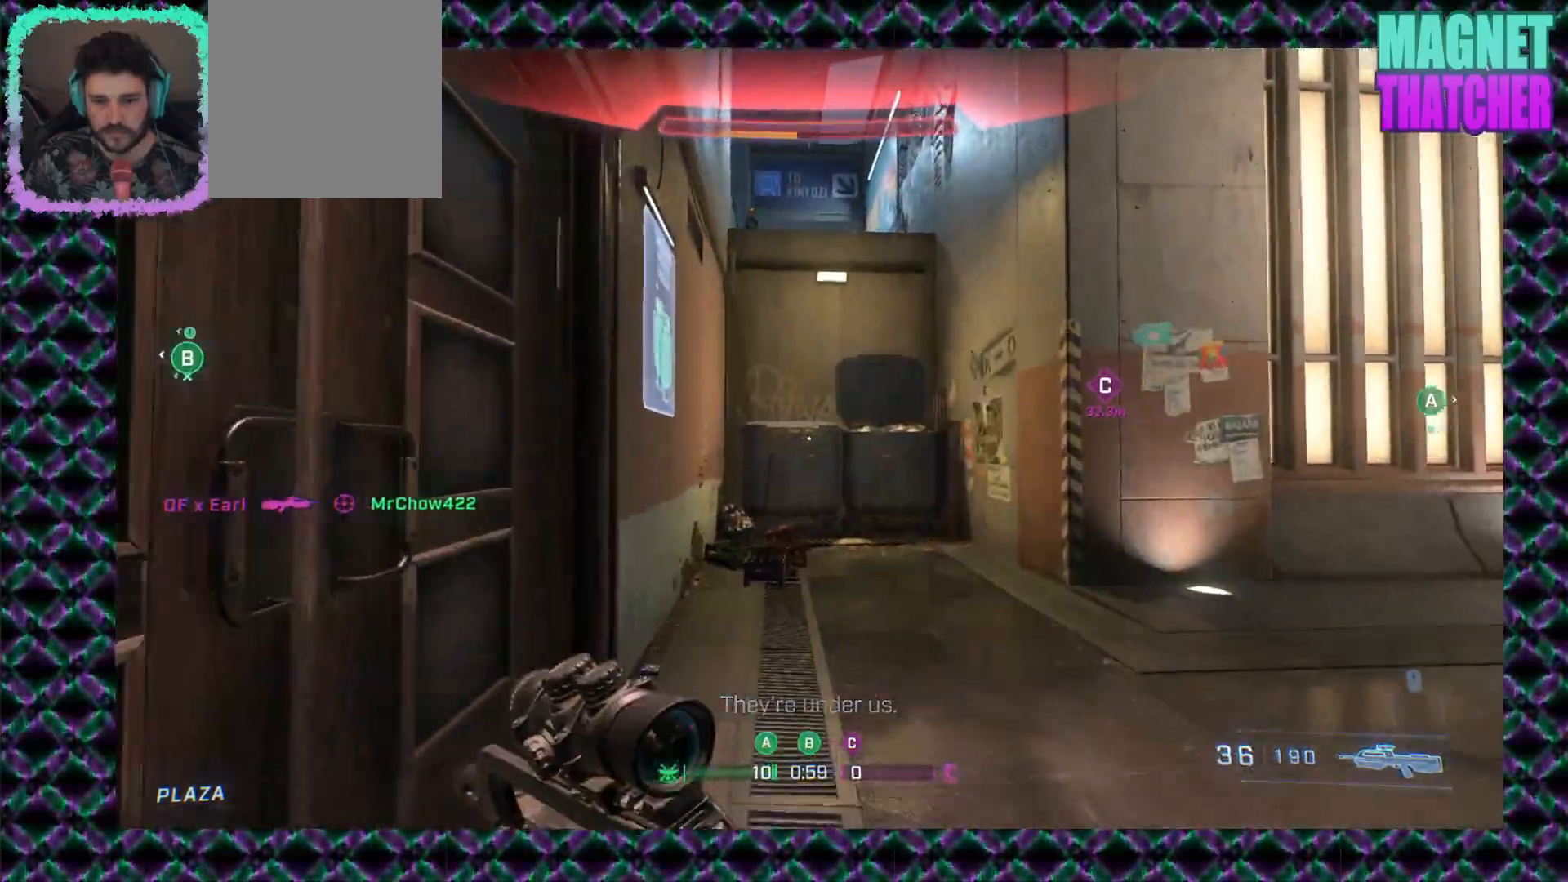
{"keys": [], "mouse": [], "events": []}
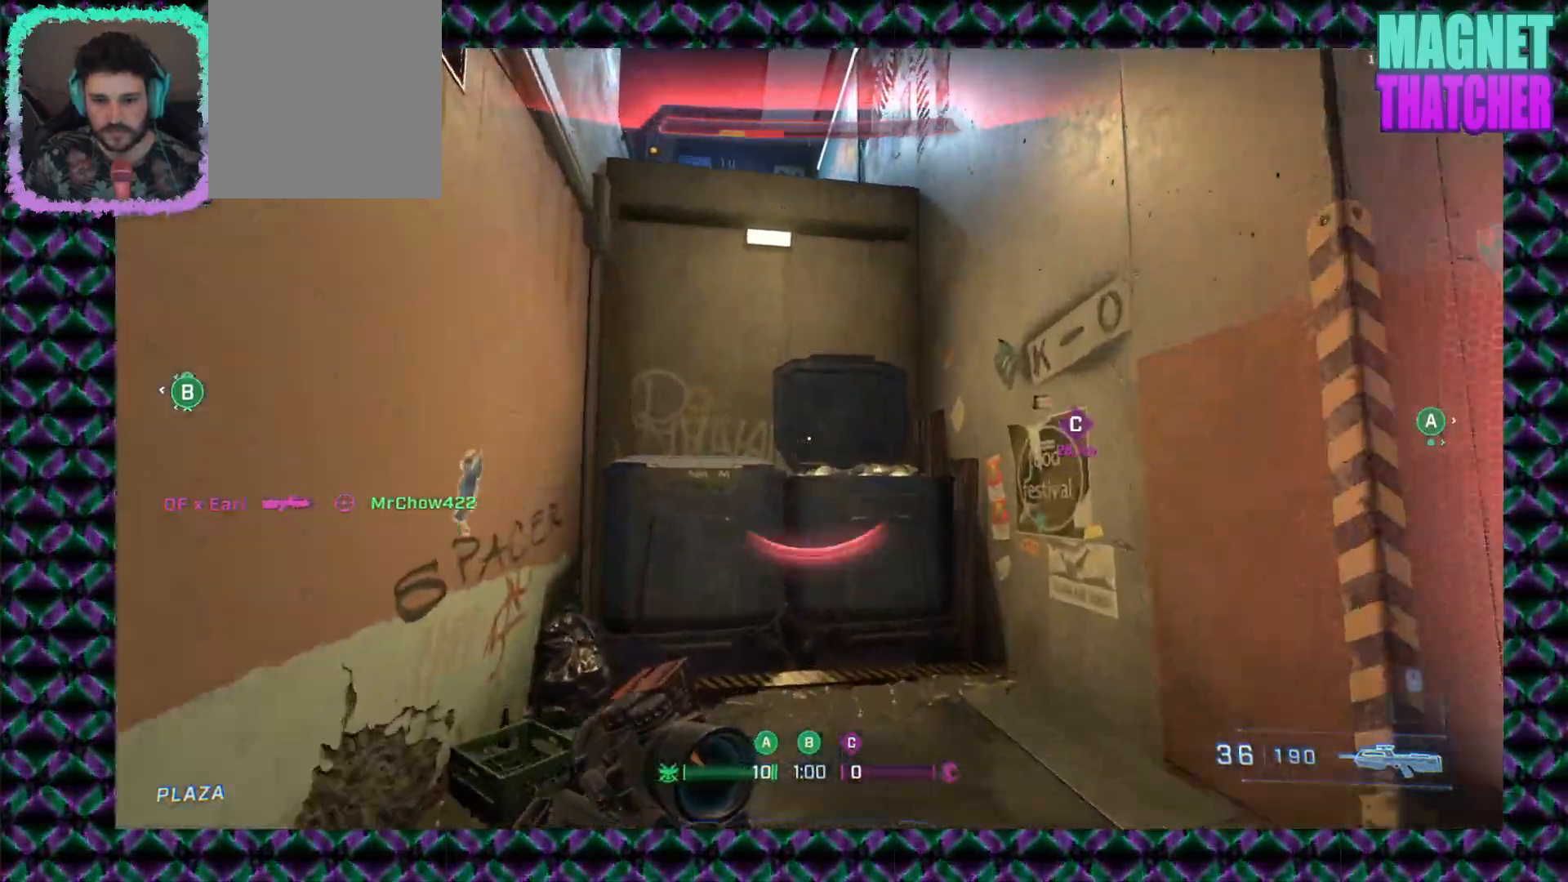
{"keys": [], "mouse": [], "events": []}
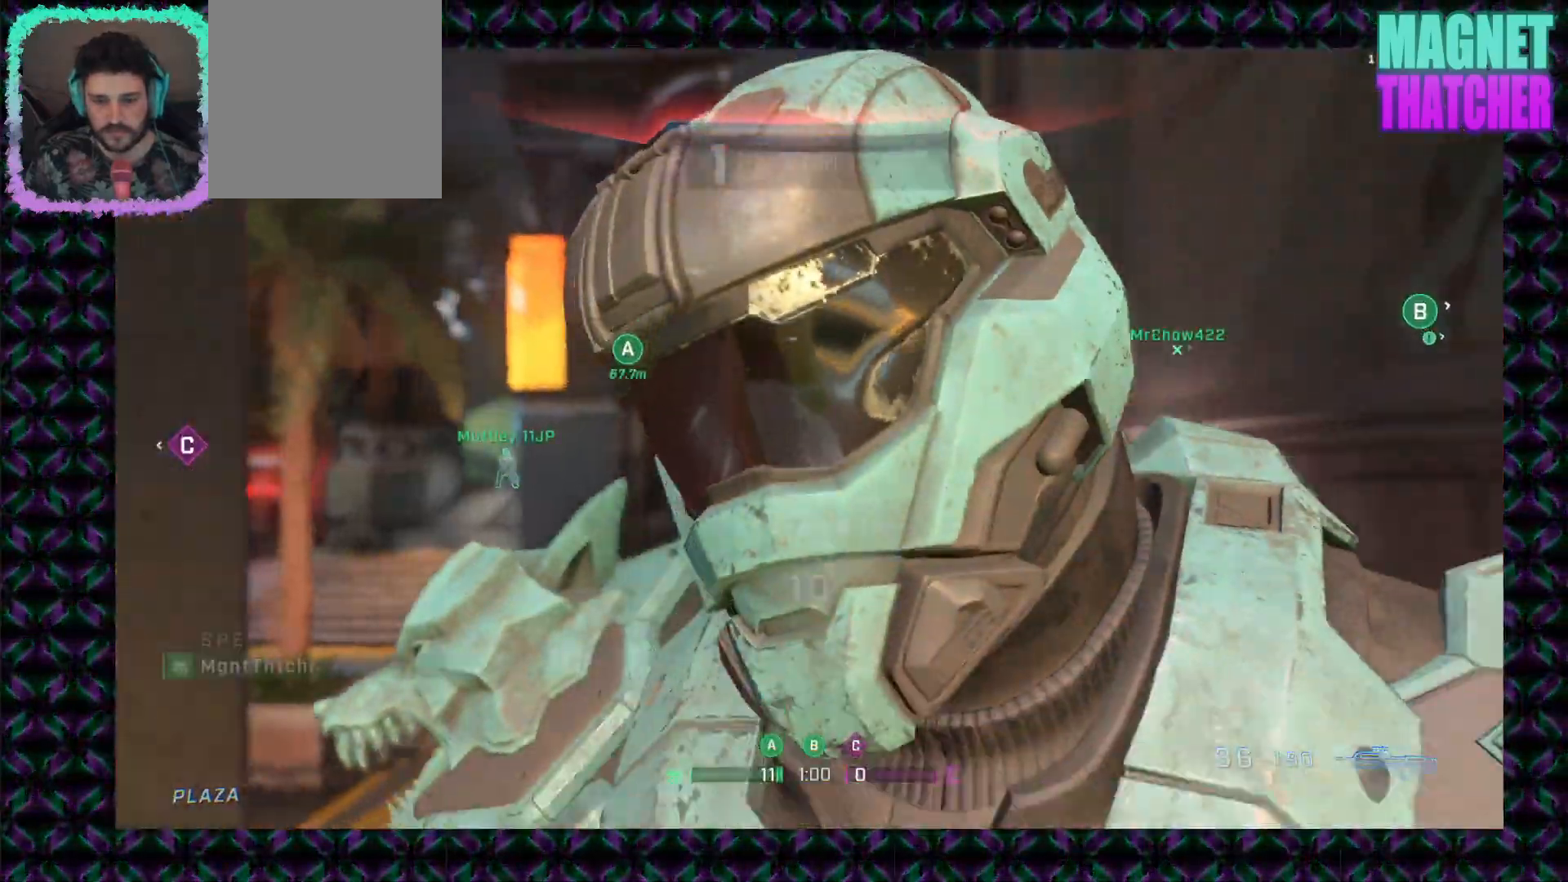
{"keys": [], "mouse": [], "events": [[350, "mouse_left", "down"], [467, "mouse_left", "up"]]}